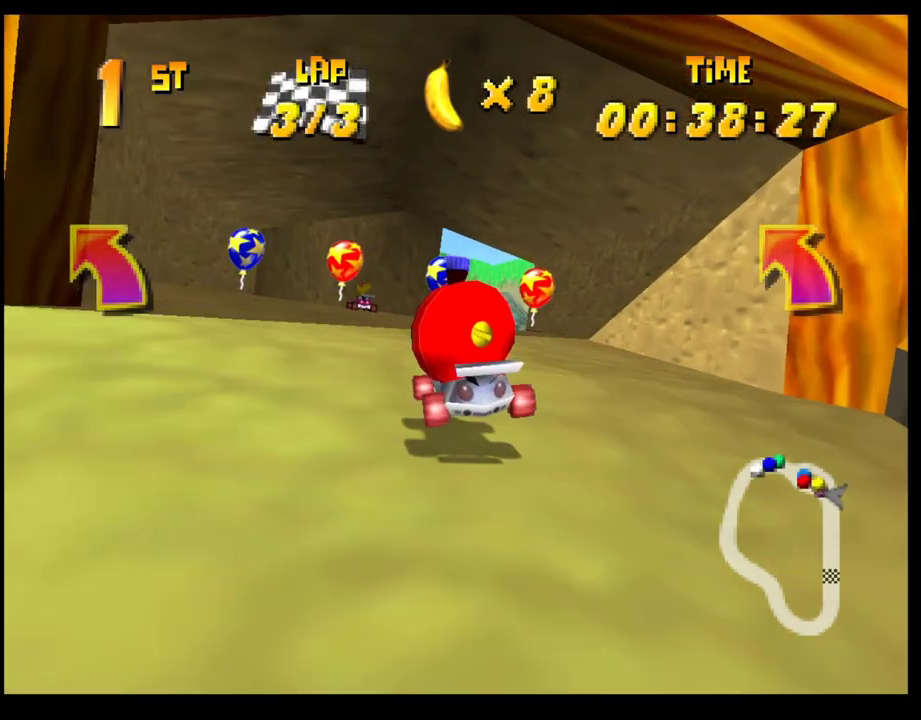
Gameplay with a controller (PlayStation layout); each line is a JSON object with the inputs held at the frame after it. "events" lists button and stick changes between this image and that frame as [ms after this image, input, new state], when the widget could be followed in between. Not read: R3 right_stick.
{"buttons": ["CROSS"], "left_stick": "center", "events": [[33, "CROSS", "up"], [33, "left_stick", "right"], [133, "CROSS", "down"], [167, "left_stick", "center"], [250, "left_stick", "right"], [283, "R1", "down"], [350, "left_stick", "center"], [383, "CROSS", "up"], [383, "R1", "up"], [467, "CROSS", "down"]]}
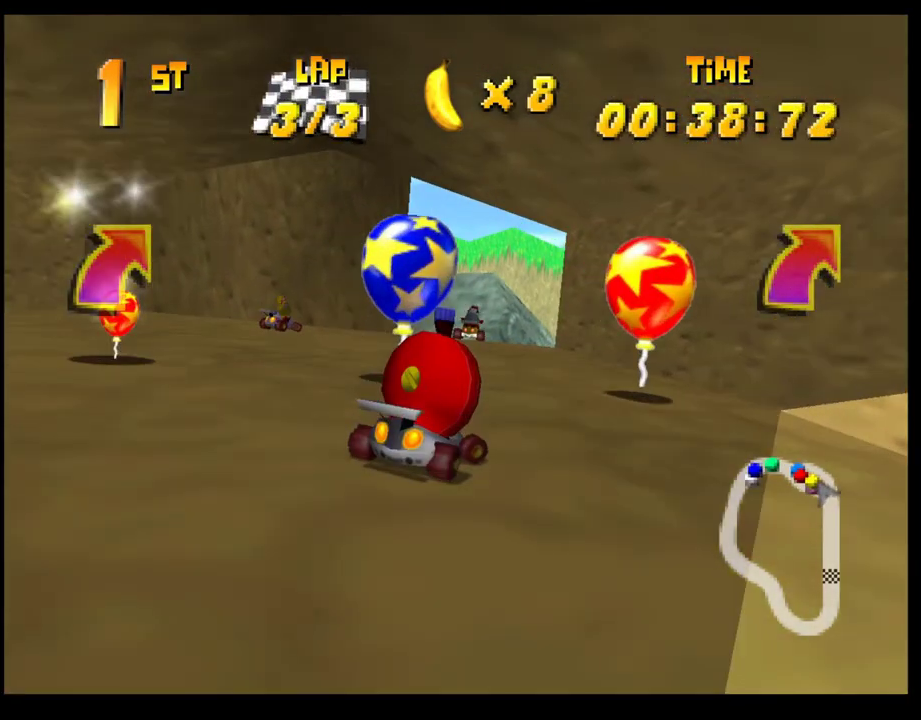
{"buttons": ["CROSS"], "left_stick": "center", "events": [[50, "CROSS", "up"], [83, "left_stick", "left"], [117, "CROSS", "down"], [183, "left_stick", "center"], [217, "CROSS", "up"], [300, "CROSS", "down"], [383, "CROSS", "up"], [450, "CROSS", "down"]]}
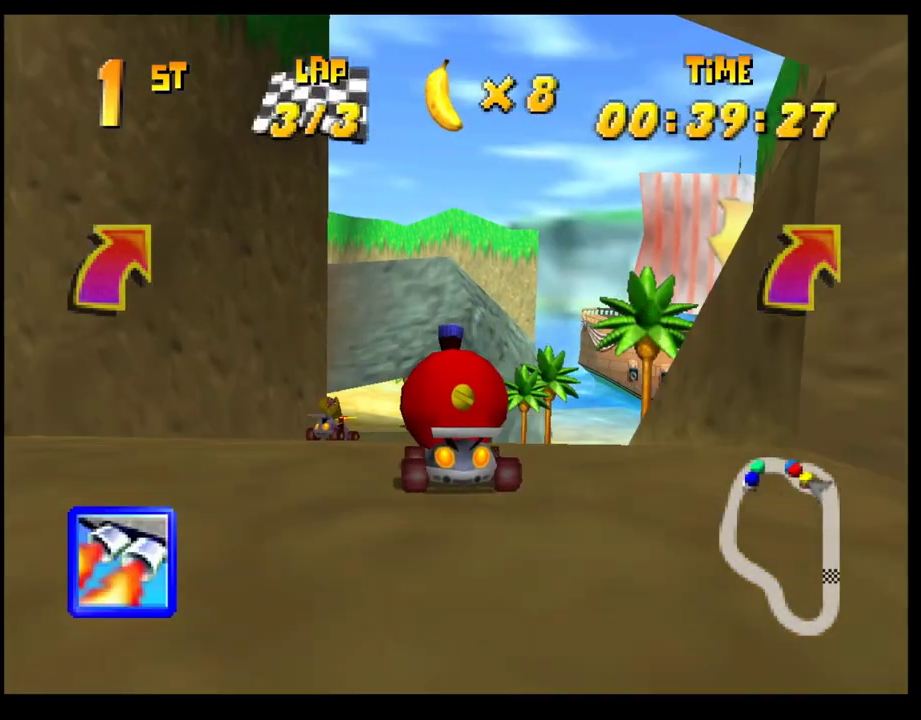
{"buttons": ["CROSS"], "left_stick": "left", "events": [[33, "CROSS", "up"], [133, "CROSS", "down"], [133, "left_stick", "left"], [200, "CROSS", "up"], [283, "CROSS", "down"], [350, "CROSS", "up"], [483, "CROSS", "down"]]}
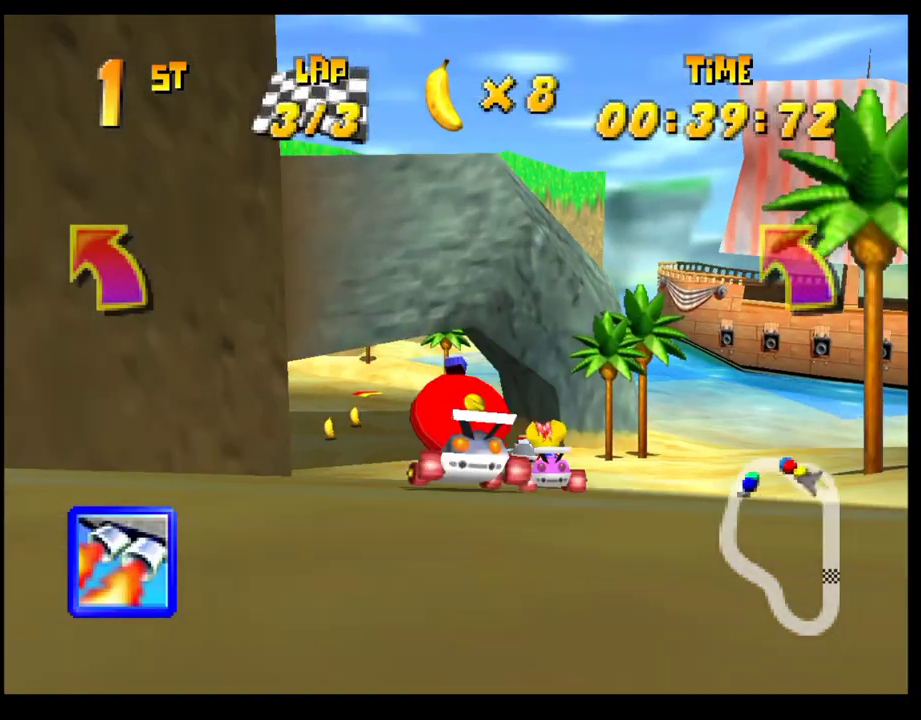
{"buttons": ["CROSS", "R1"], "left_stick": "right", "events": [[17, "CROSS", "up"], [17, "left_stick", "center"], [83, "left_stick", "left"], [117, "CROSS", "down"], [200, "CROSS", "up"], [283, "left_stick", "center"], [350, "left_stick", "left"], [383, "CROSS", "down"], [417, "R1", "down"], [500, "left_stick", "right"]]}
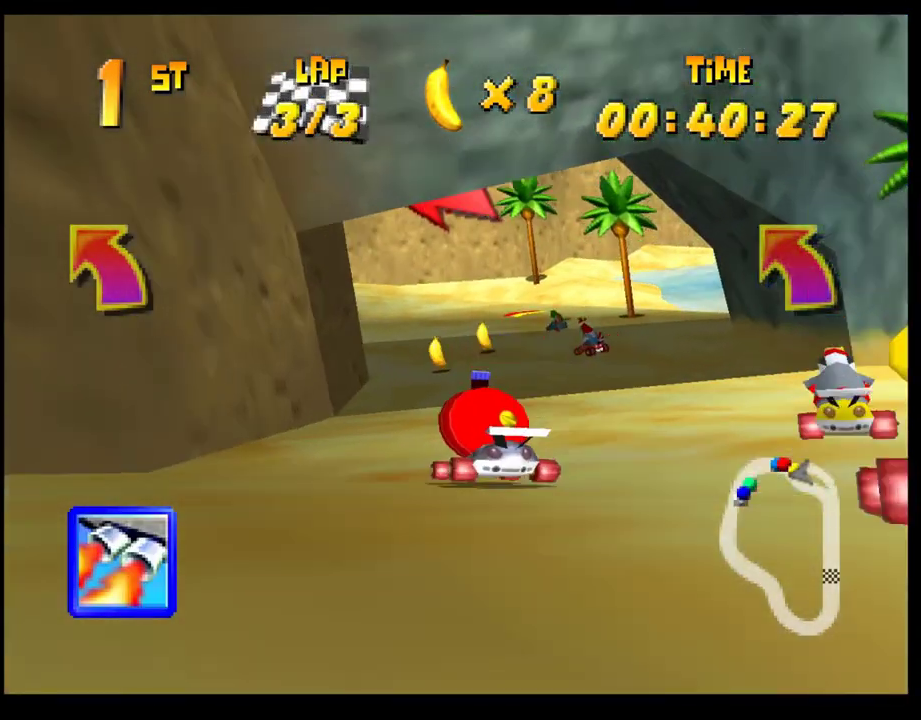
{"buttons": ["CROSS", "R1"], "left_stick": "left", "events": [[400, "left_stick", "left"]]}
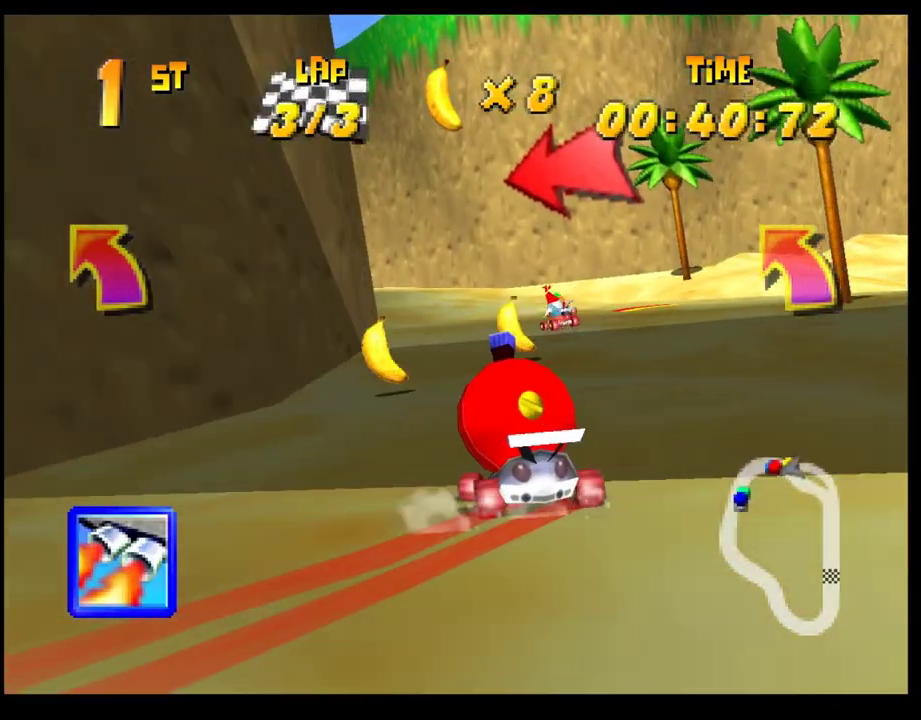
{"buttons": [], "left_stick": "right", "events": [[50, "left_stick", "right"], [133, "left_stick", "left"], [333, "left_stick", "center"], [383, "left_stick", "up-left"], [433, "left_stick", "center"], [500, "CROSS", "up"], [500, "R1", "up"], [500, "left_stick", "right"]]}
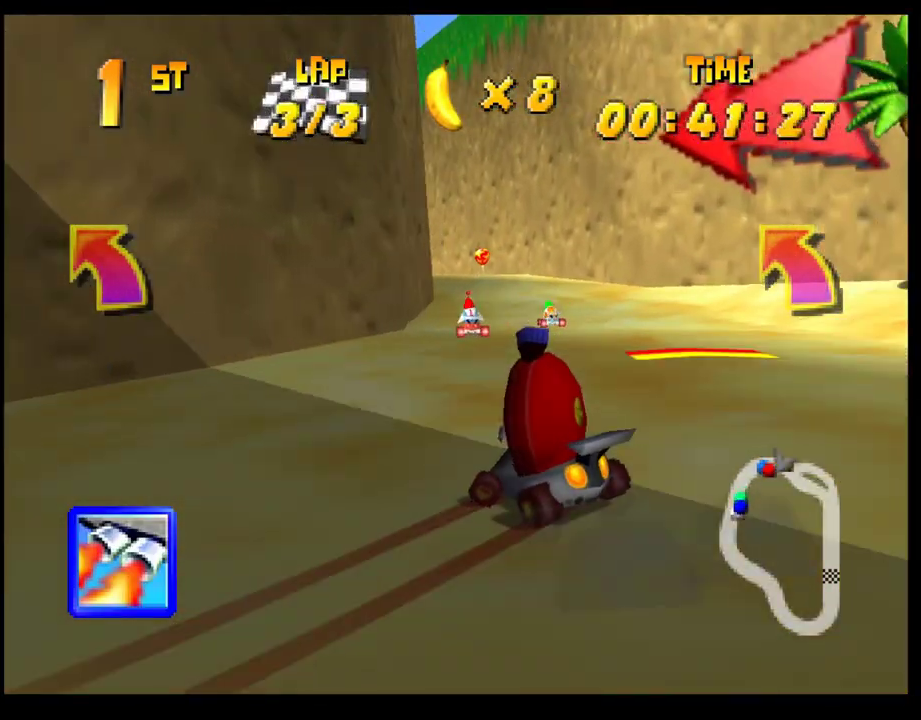
{"buttons": [], "left_stick": "center", "events": [[67, "left_stick", "center"], [250, "left_stick", "left"], [400, "left_stick", "center"]]}
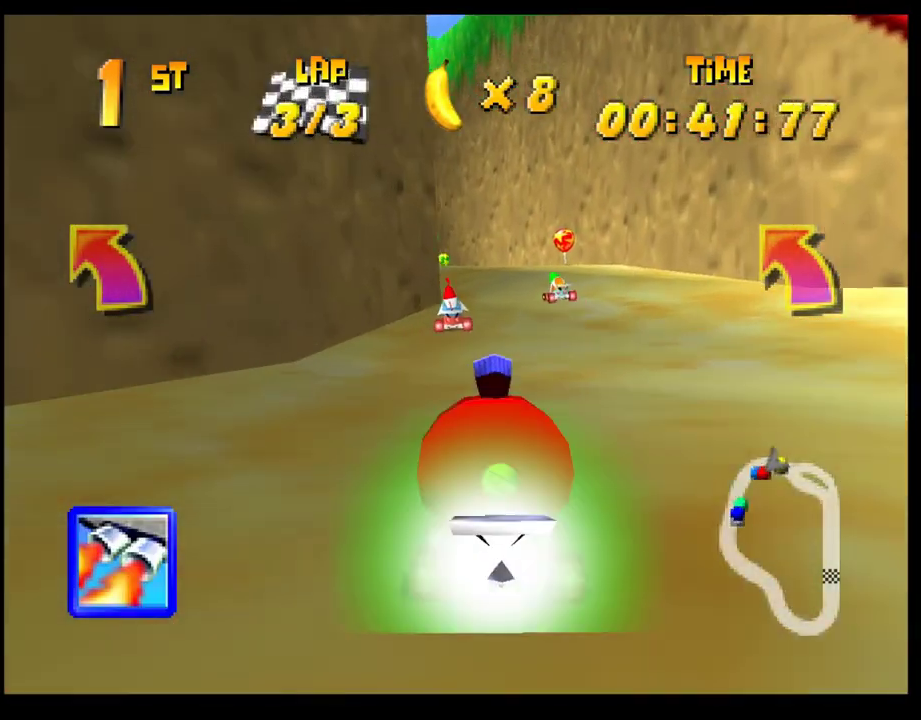
{"buttons": [], "left_stick": "center", "events": [[50, "left_stick", "left"], [383, "L1", "down"], [417, "left_stick", "up-left"], [483, "L1", "up"], [483, "left_stick", "center"]]}
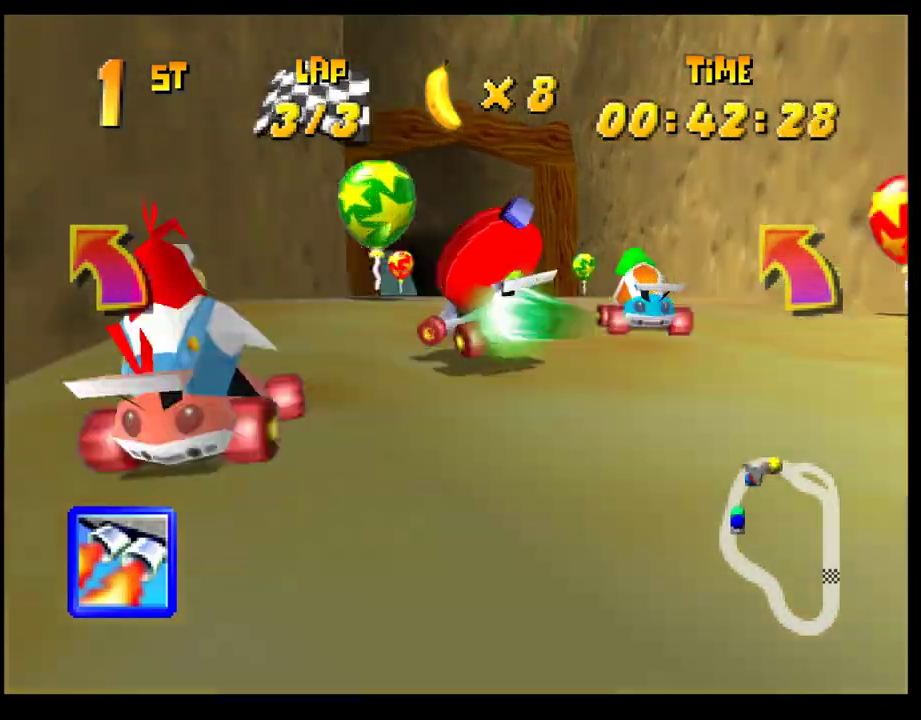
{"buttons": [], "left_stick": "down-right", "events": [[500, "left_stick", "down-right"]]}
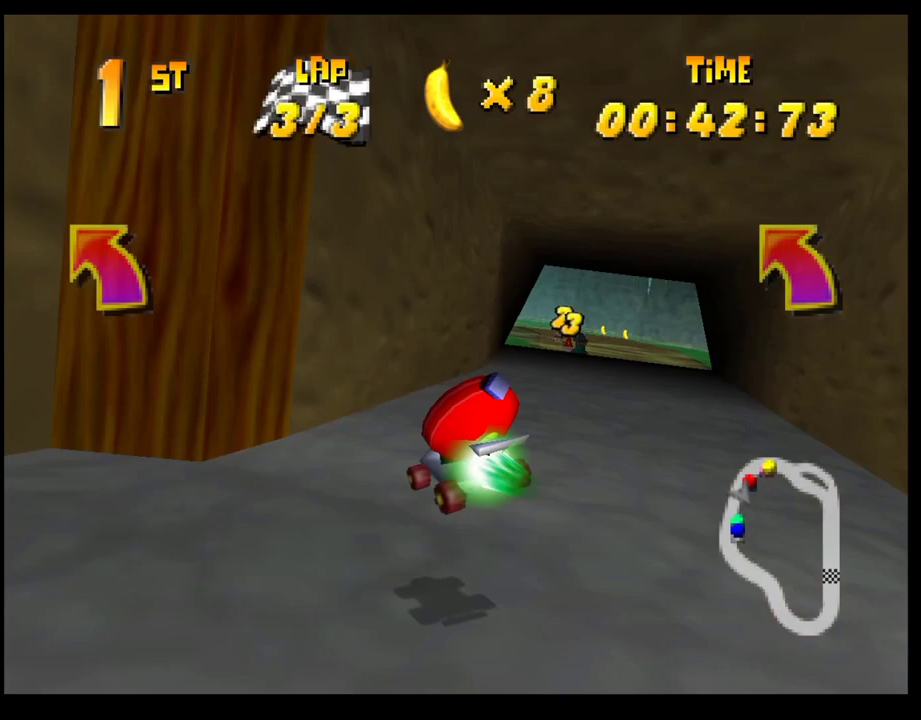
{"buttons": [], "left_stick": "center", "events": [[33, "left_stick", "right"], [67, "CROSS", "down"], [150, "CROSS", "up"], [217, "CROSS", "down"], [300, "CROSS", "up"], [300, "left_stick", "center"], [400, "CROSS", "down"], [450, "CROSS", "up"]]}
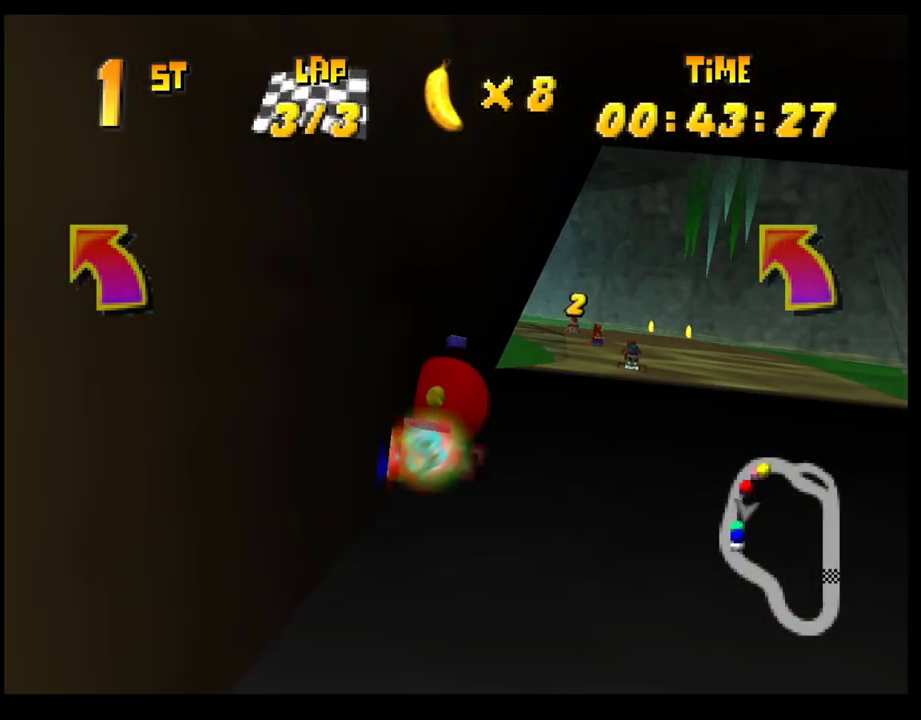
{"buttons": ["CROSS", "R1"], "left_stick": "right", "events": [[50, "CROSS", "down"], [50, "left_stick", "left"], [83, "R1", "down"], [250, "left_stick", "right"]]}
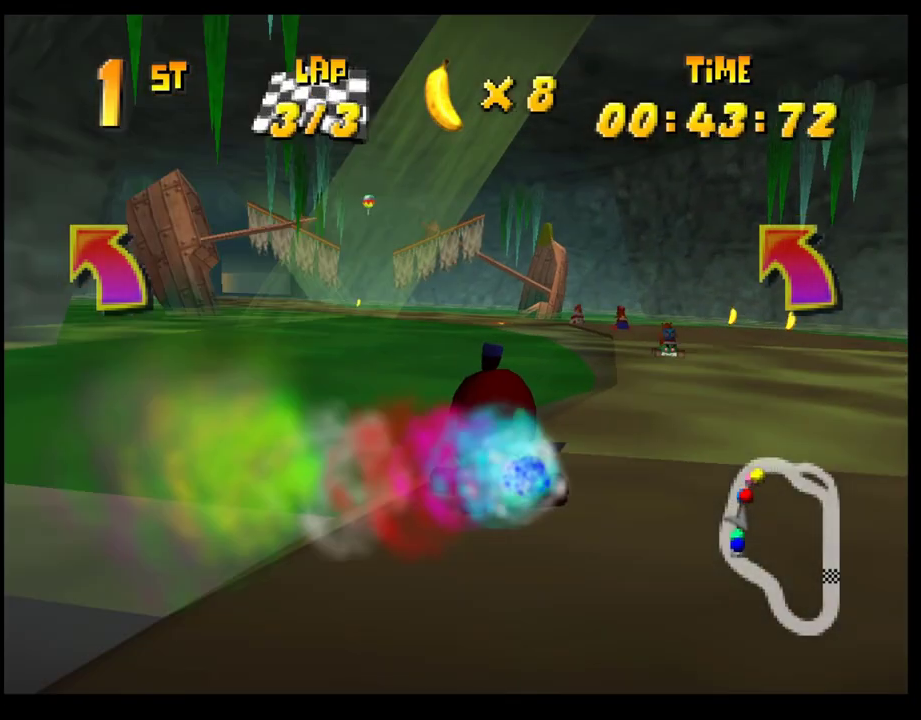
{"buttons": ["CROSS", "R1"], "left_stick": "center", "events": [[467, "left_stick", "center"]]}
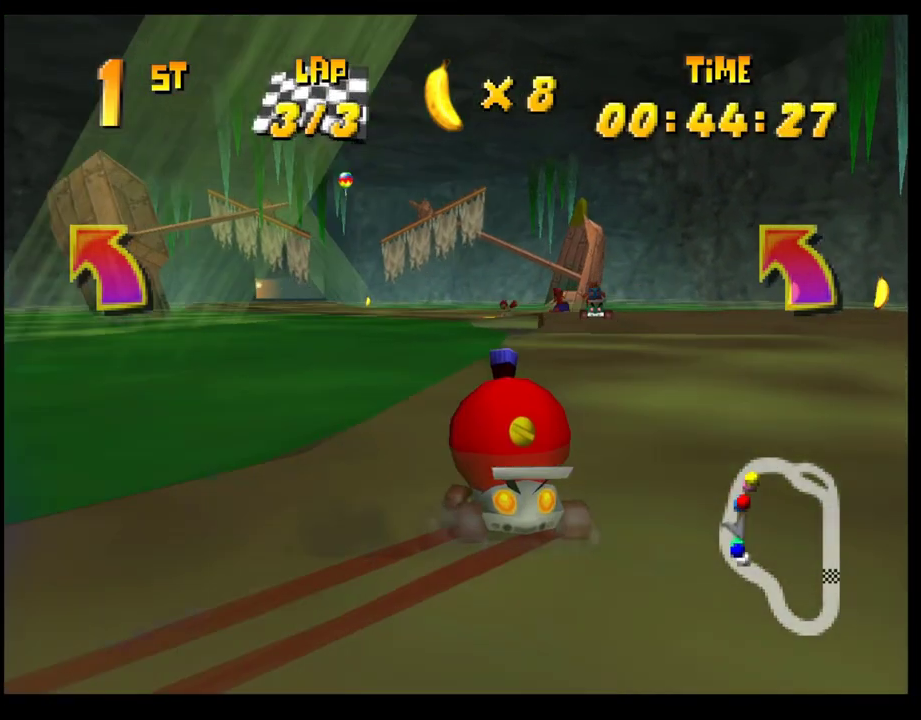
{"buttons": ["CROSS"], "left_stick": "center", "events": [[50, "CROSS", "up"], [50, "R1", "up"], [50, "left_stick", "left"], [167, "CROSS", "down"], [200, "left_stick", "center"], [250, "CROSS", "up"], [317, "CROSS", "down"], [383, "CROSS", "up"], [467, "CROSS", "down"]]}
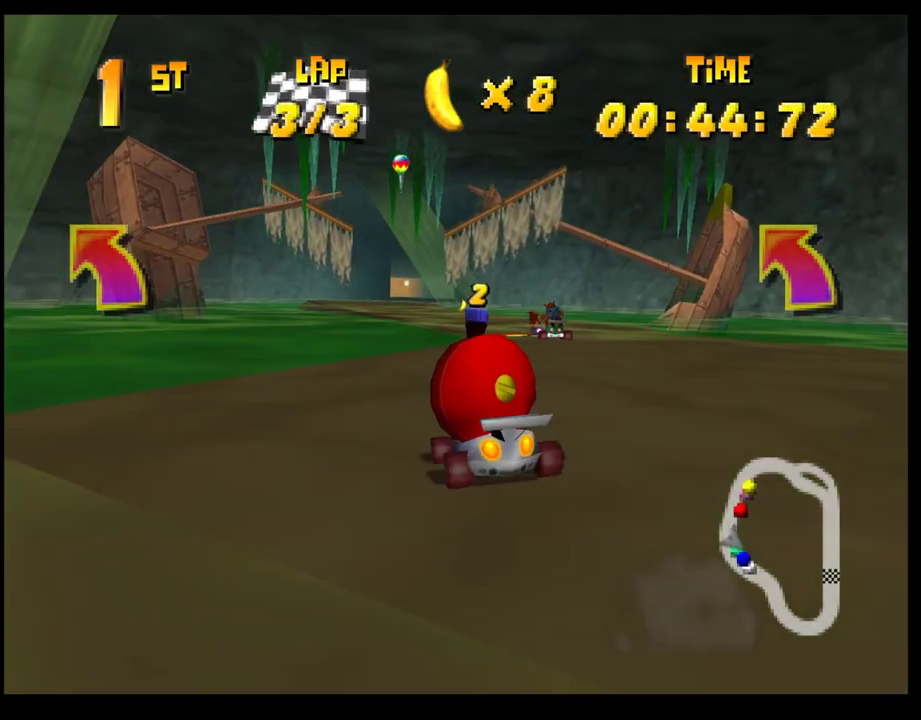
{"buttons": ["CROSS", "R1"], "left_stick": "left", "events": [[33, "CROSS", "up"], [117, "CROSS", "down"], [183, "CROSS", "up"], [267, "CROSS", "down"], [383, "left_stick", "left"], [483, "R1", "down"]]}
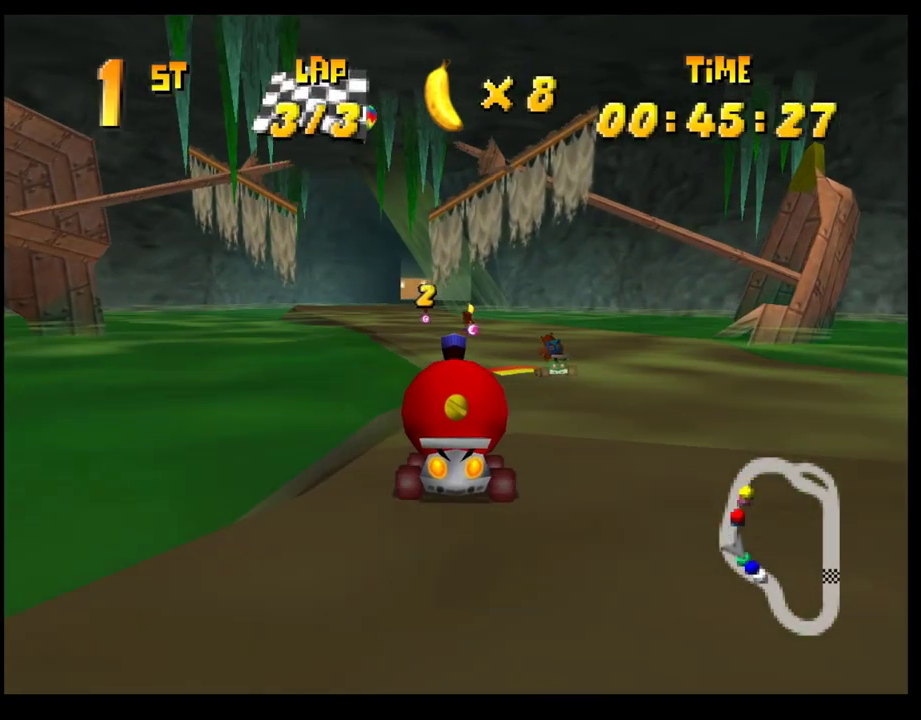
{"buttons": [], "left_stick": "center", "events": [[167, "left_stick", "right"], [200, "CROSS", "up"], [200, "R1", "up"], [317, "left_stick", "center"]]}
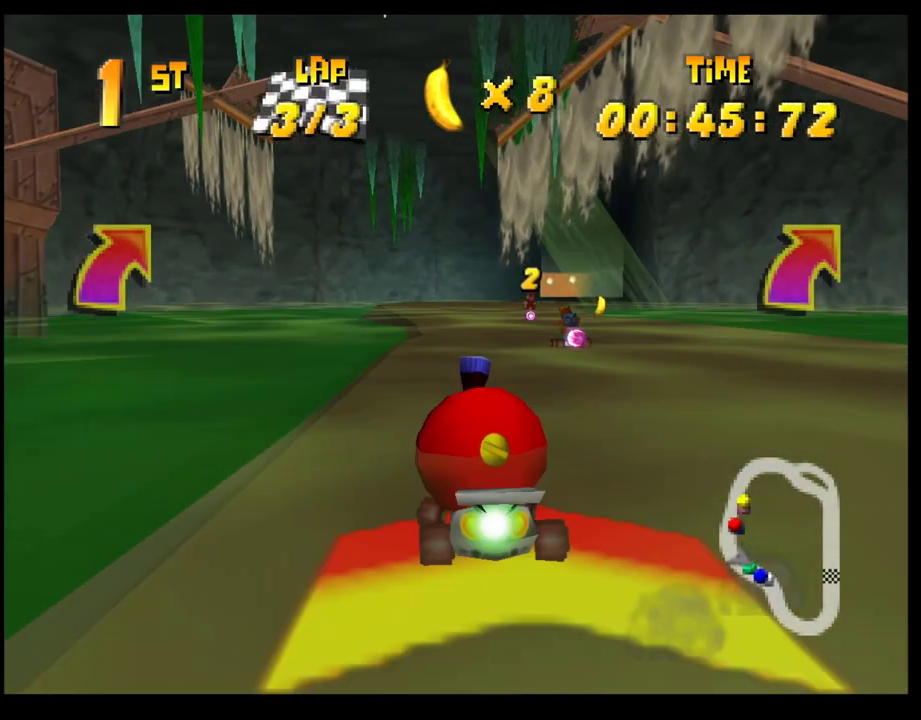
{"buttons": ["R1"], "left_stick": "right", "events": [[183, "left_stick", "right"], [300, "left_stick", "center"], [450, "left_stick", "right"], [483, "R1", "down"]]}
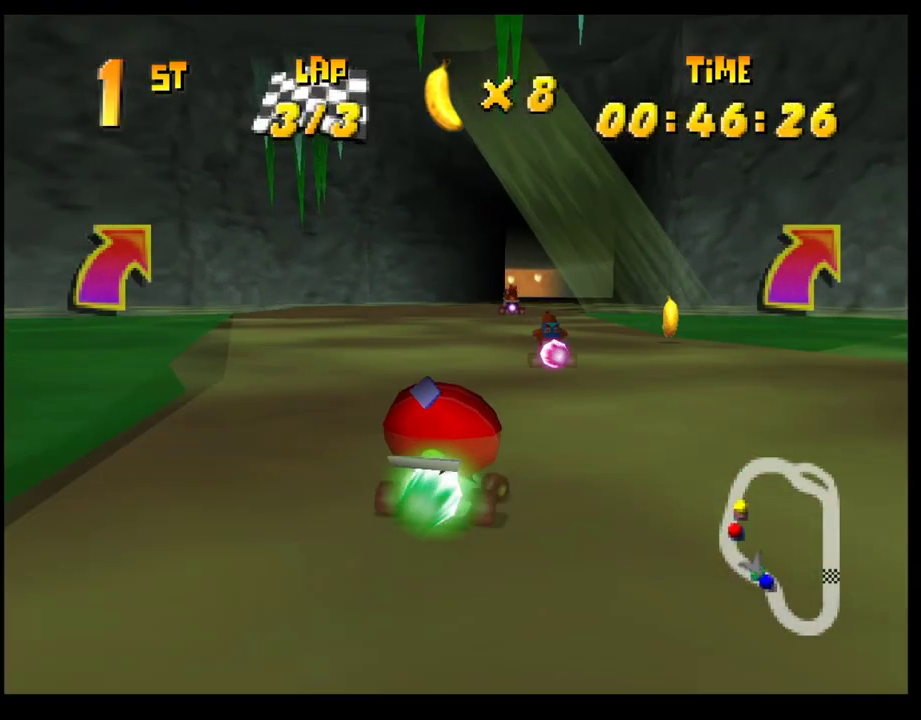
{"buttons": [], "left_stick": "center", "events": [[167, "R1", "up"], [167, "left_stick", "center"], [317, "left_stick", "left"], [433, "left_stick", "center"]]}
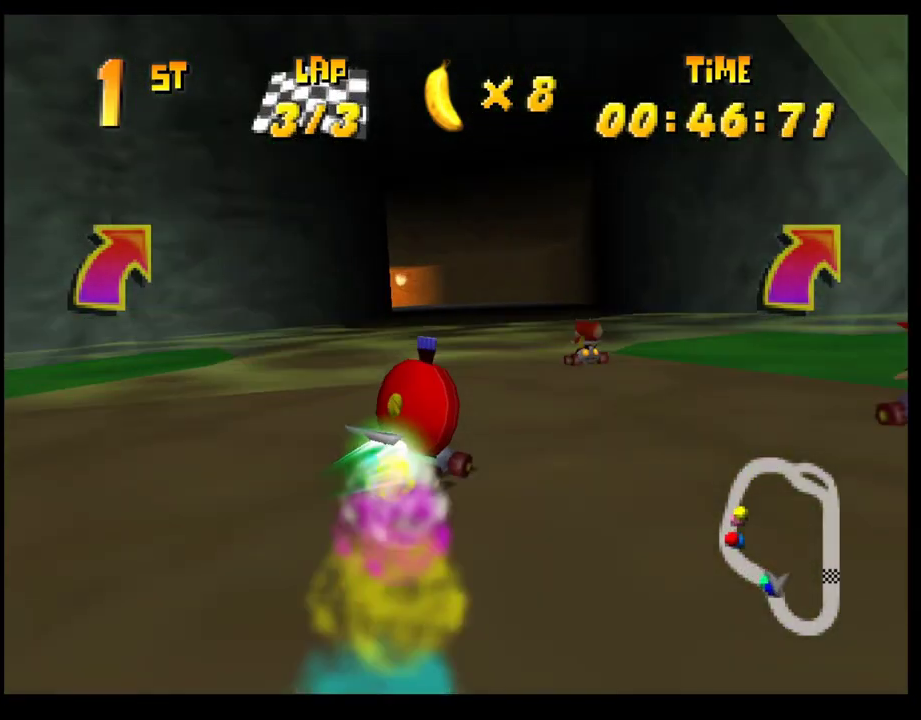
{"buttons": [], "left_stick": "left", "events": [[250, "CROSS", "down"], [300, "left_stick", "left"], [333, "CROSS", "up"], [400, "CROSS", "down"], [483, "CROSS", "up"]]}
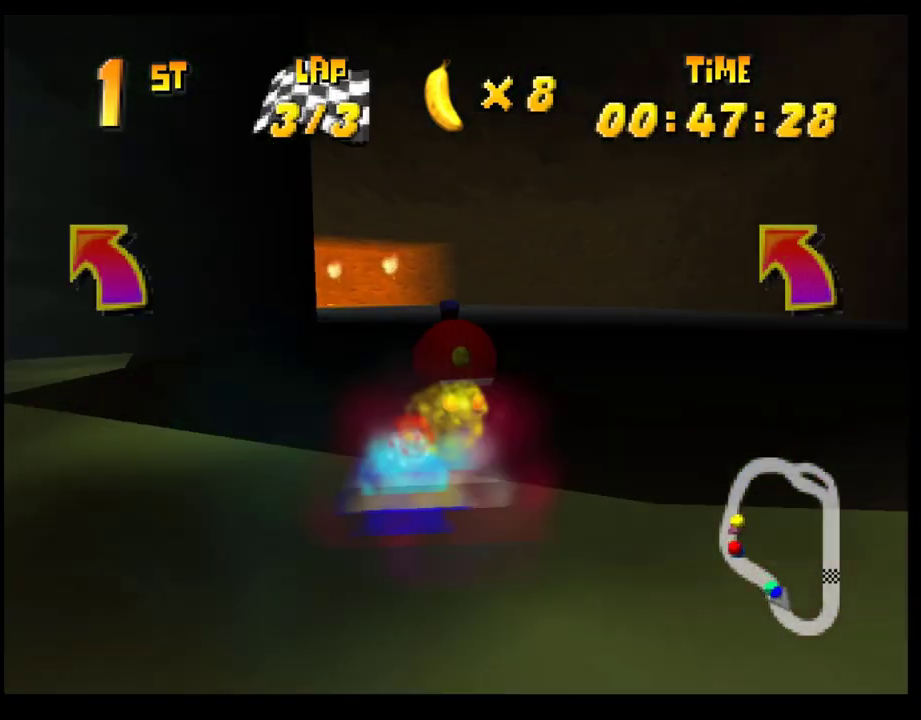
{"buttons": ["CROSS"], "left_stick": "left", "events": [[50, "CROSS", "down"], [133, "CROSS", "up"], [200, "CROSS", "down"], [267, "CROSS", "up"], [500, "CROSS", "down"]]}
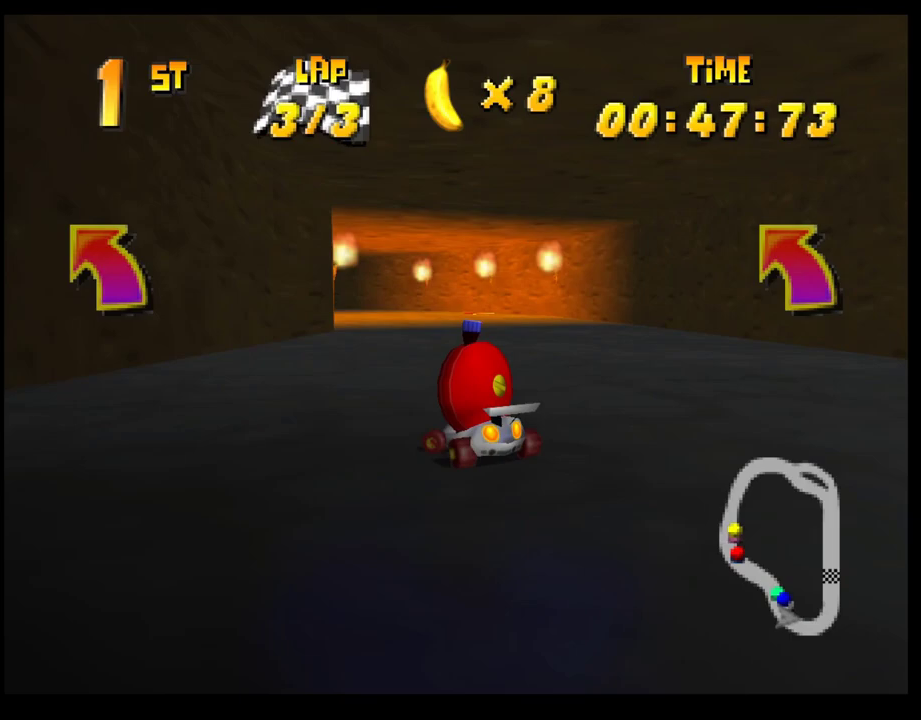
{"buttons": ["CROSS", "R1"], "left_stick": "right", "events": [[100, "R1", "down"], [183, "left_stick", "right"]]}
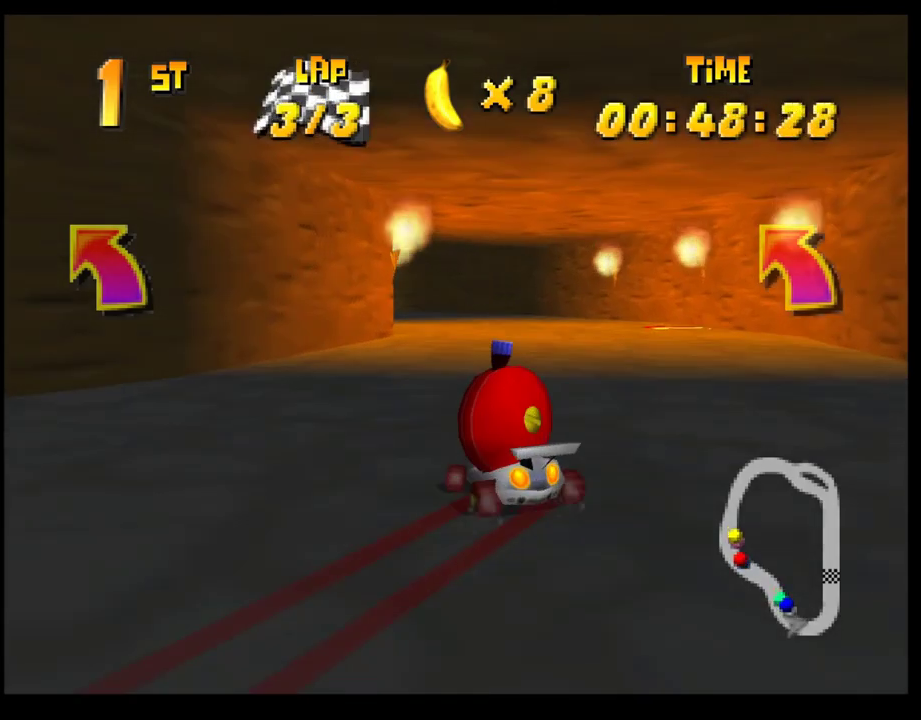
{"buttons": ["CROSS", "R1"], "left_stick": "left", "events": [[50, "left_stick", "left"], [133, "left_stick", "right"], [250, "left_stick", "left"]]}
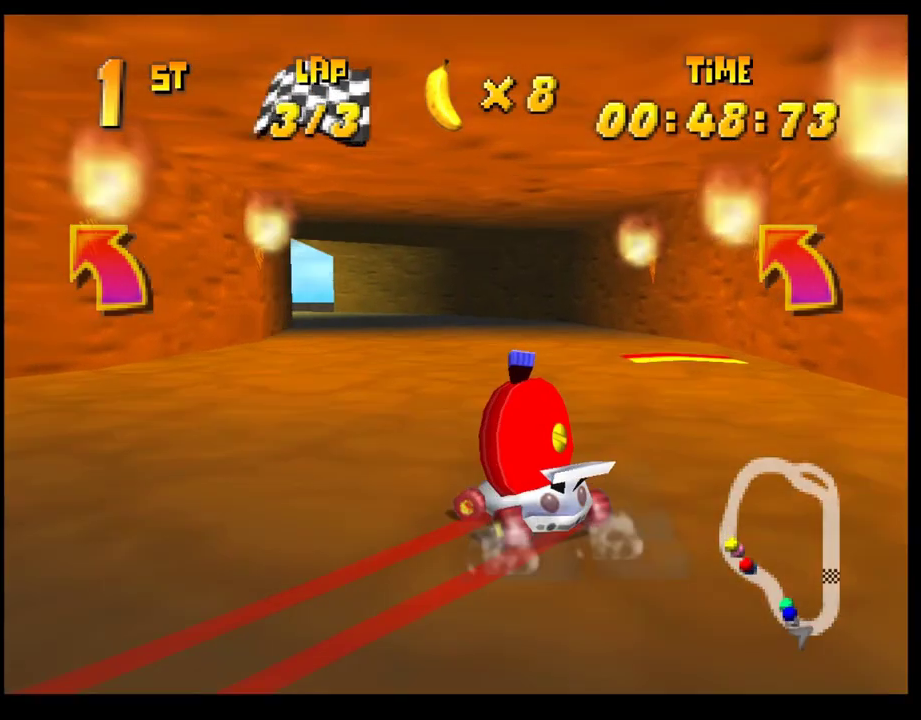
{"buttons": [], "left_stick": "left", "events": [[33, "left_stick", "center"], [100, "left_stick", "left"], [183, "CROSS", "up"], [183, "R1", "up"]]}
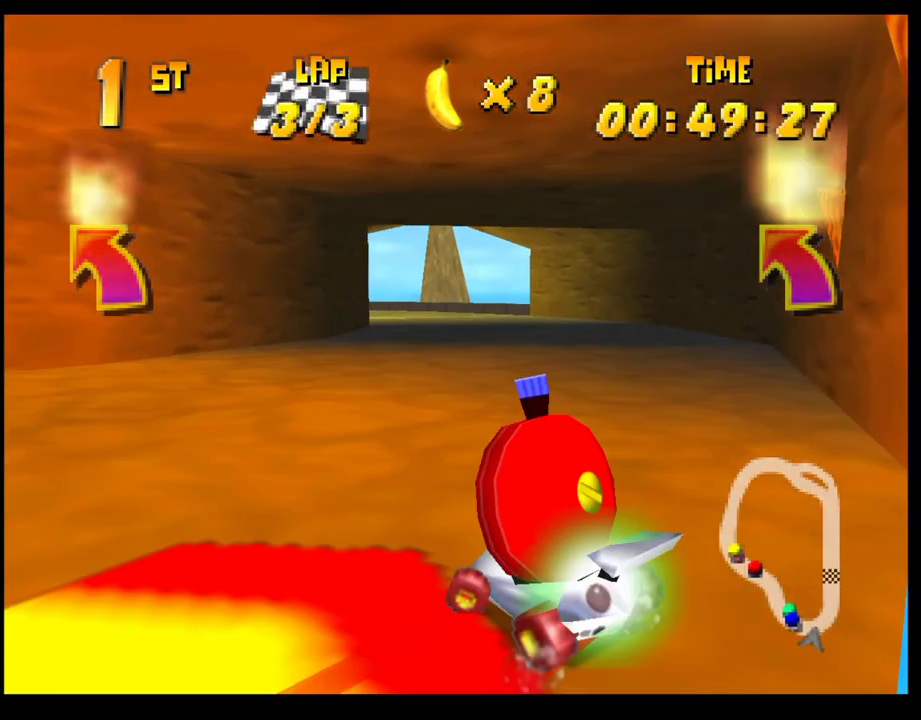
{"buttons": [], "left_stick": "left", "events": [[150, "left_stick", "center"], [200, "left_stick", "left"]]}
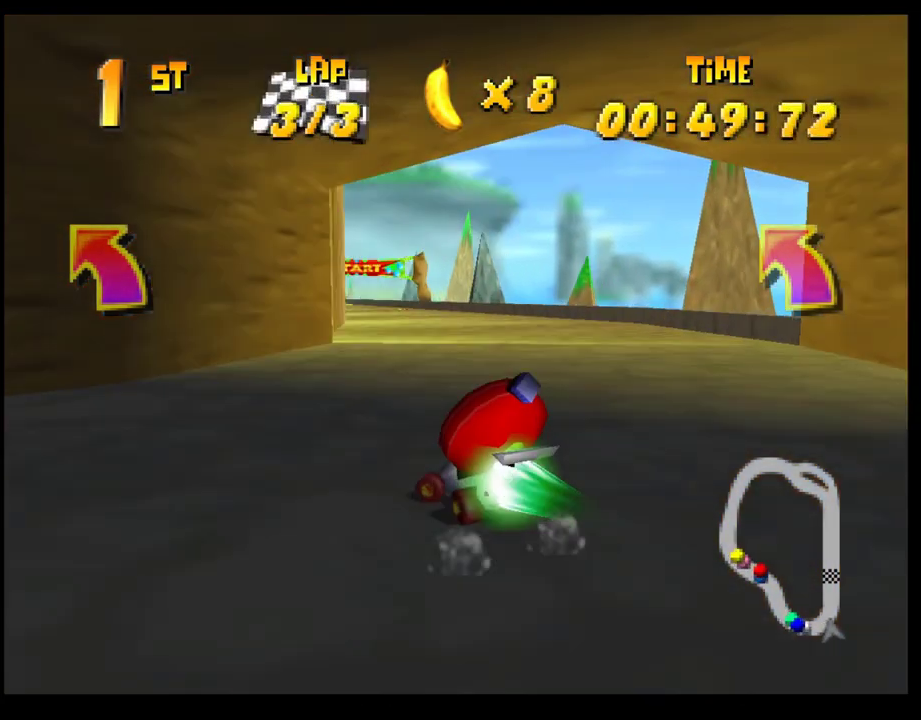
{"buttons": [], "left_stick": "right", "events": [[50, "left_stick", "center"], [300, "left_stick", "right"]]}
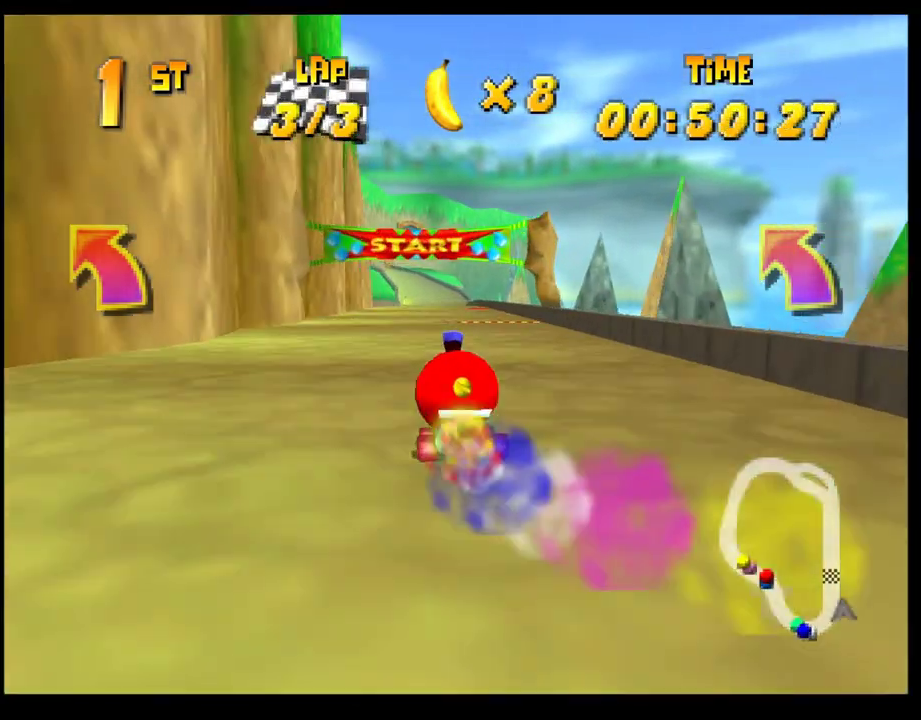
{"buttons": [], "left_stick": "center", "events": [[400, "L2", "down"], [433, "left_stick", "center"], [500, "L2", "up"]]}
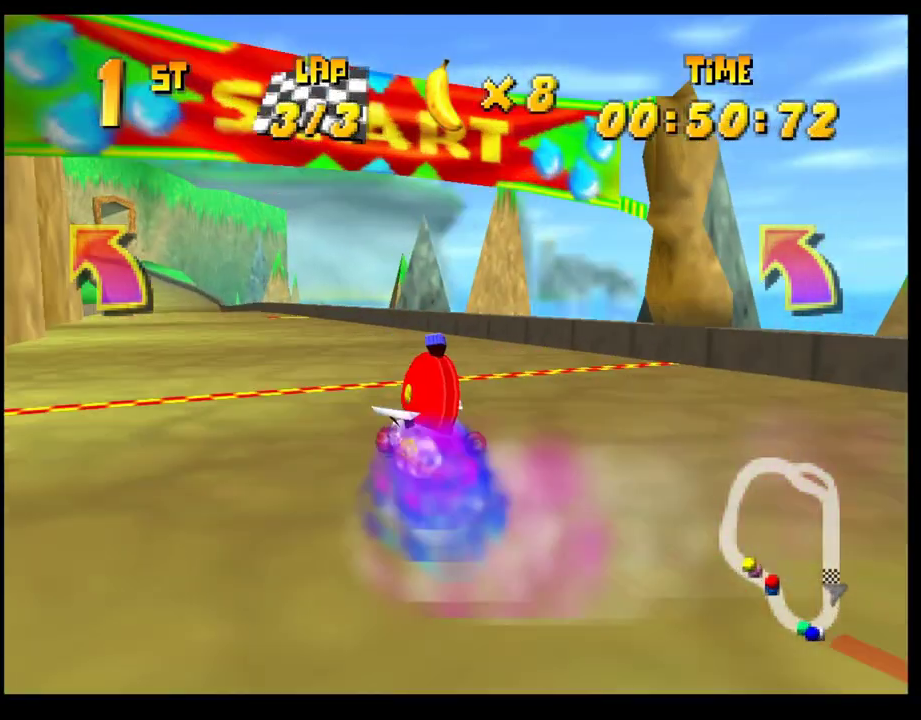
{"buttons": [], "left_stick": "center", "events": []}
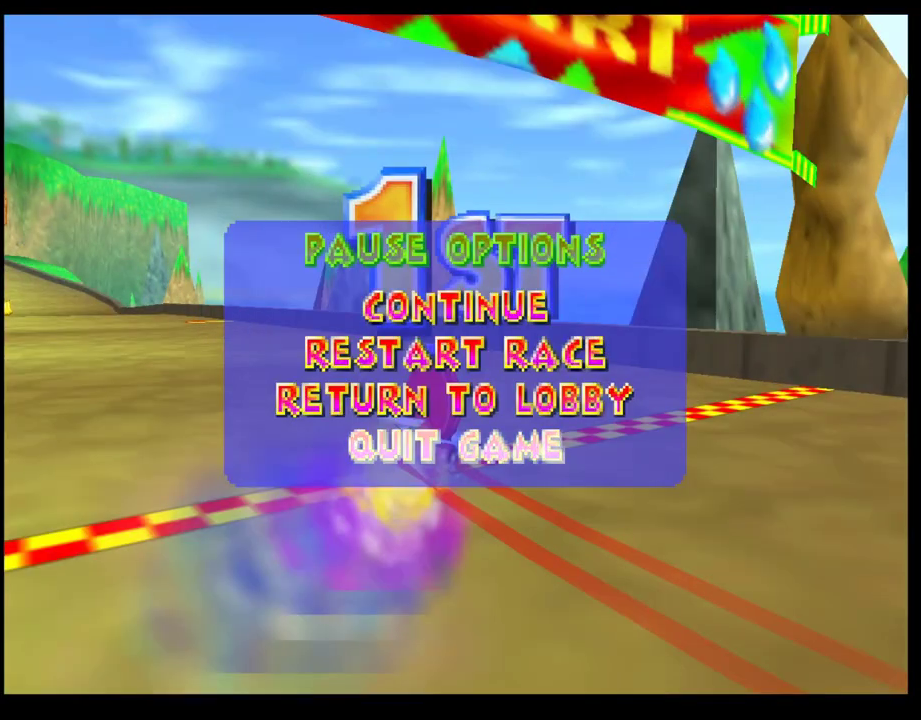
{"buttons": [], "left_stick": "down-left", "events": [[350, "left_stick", "down"], [467, "left_stick", "down-left"]]}
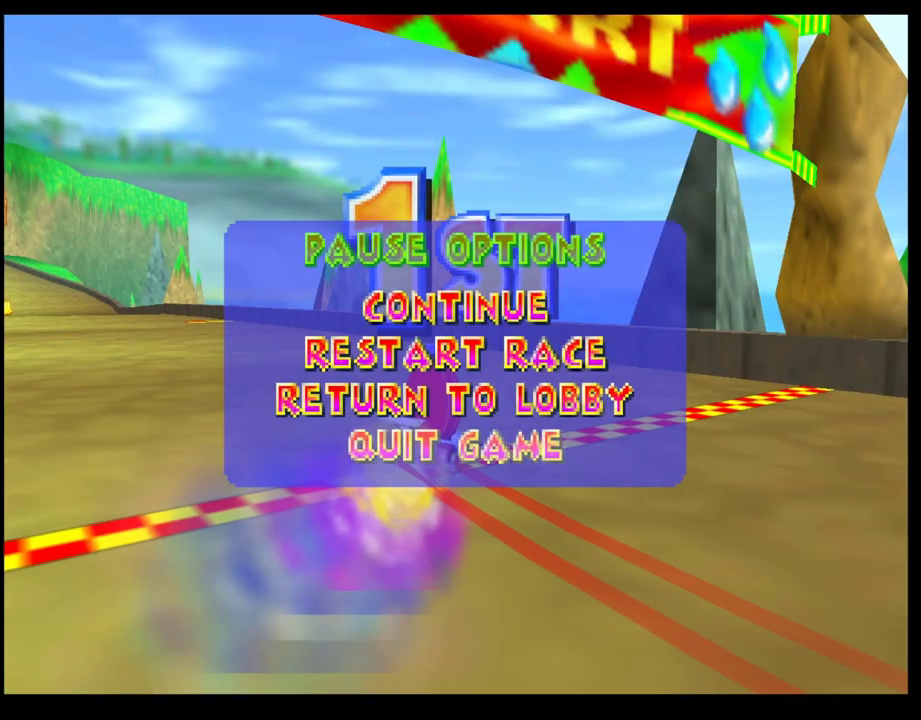
{"buttons": [], "left_stick": "center", "events": [[67, "left_stick", "center"], [267, "left_stick", "down-left"], [367, "left_stick", "center"]]}